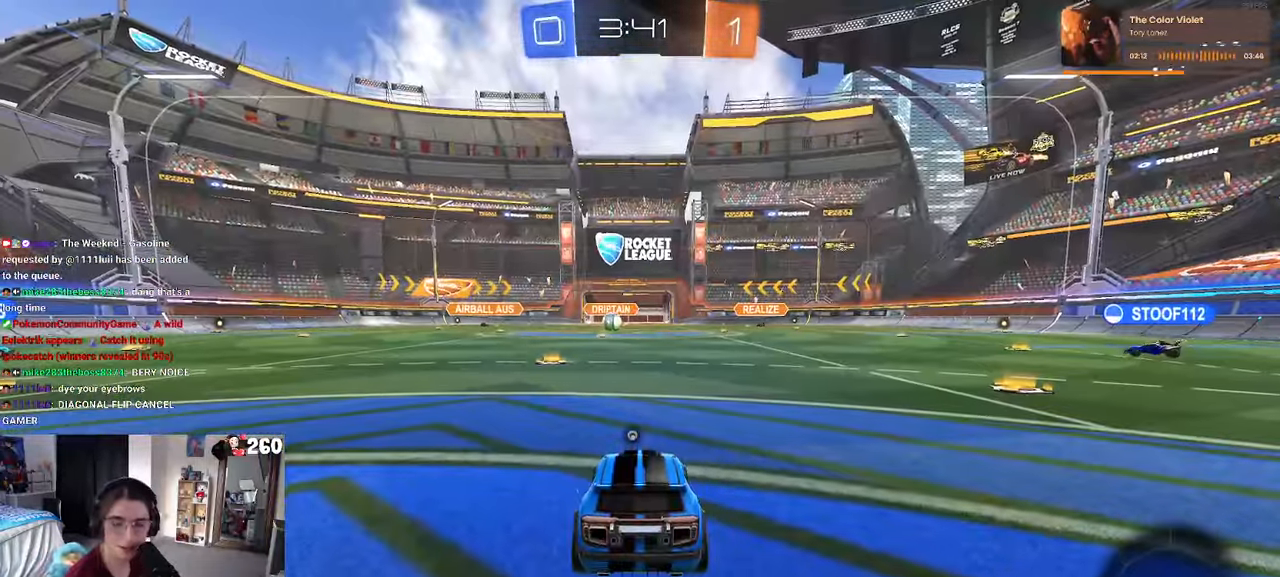
Gameplay with a controller (PlayStation layout); each line is a JSON object with the inputs held at the frame after it. "events" lists button and stick changes between this image and that frame as [ms after this image, input, new state], when the widget could be followed in between.
{"buttons": ["TRIANGLE"], "left_stick": "center", "right_stick": "center", "events": [[383, "TRIANGLE", "down"]]}
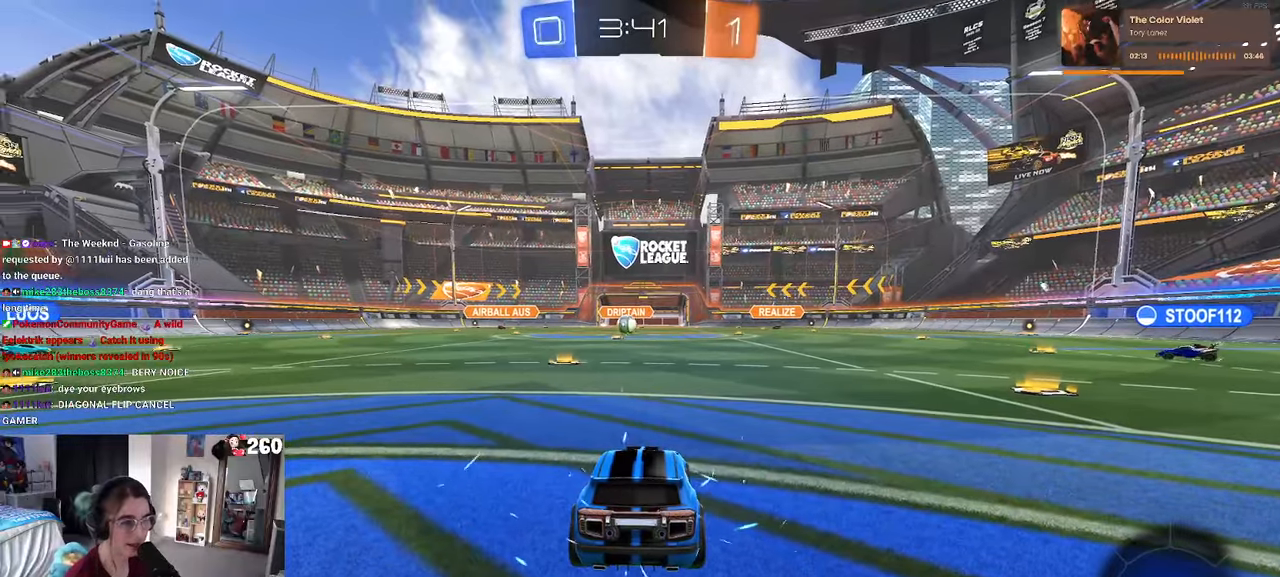
{"buttons": [], "left_stick": "center", "right_stick": "center", "events": [[167, "TRIANGLE", "up"], [400, "TRIANGLE", "down"], [467, "TRIANGLE", "up"]]}
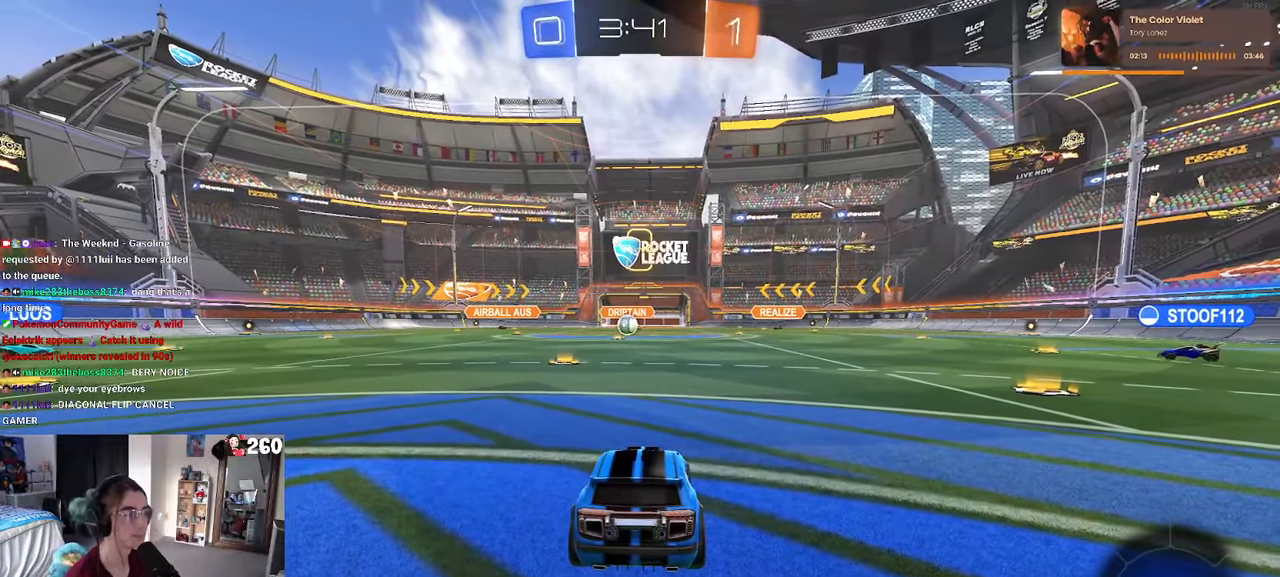
{"buttons": [], "left_stick": "center", "right_stick": "center", "events": []}
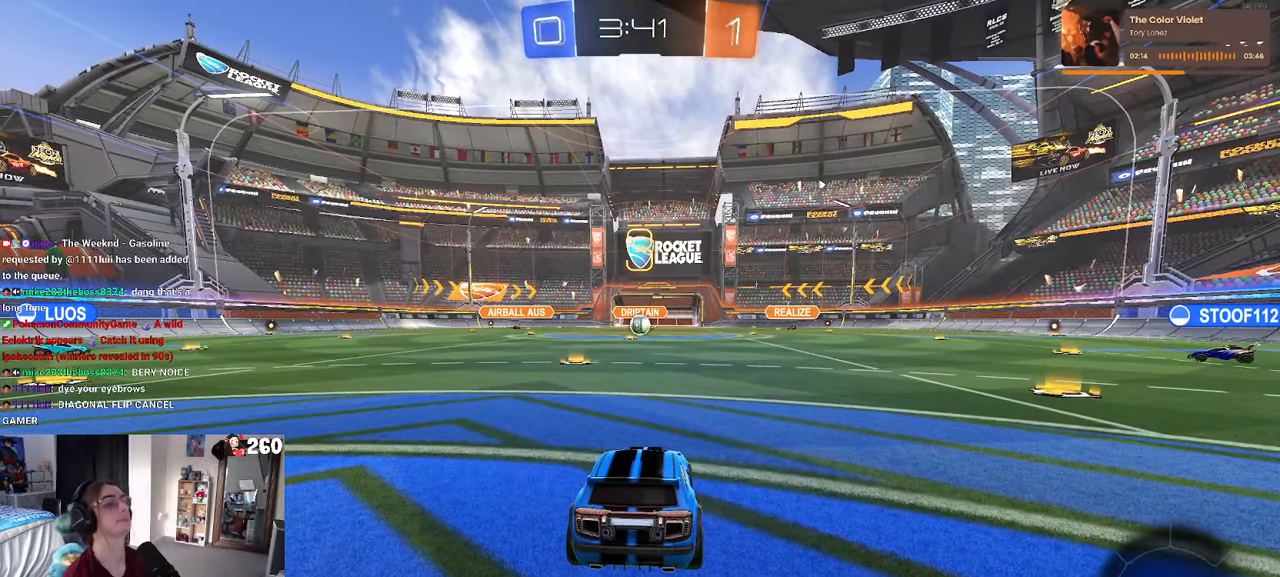
{"buttons": ["R2"], "left_stick": "center", "right_stick": "center", "events": [[183, "R2", "down"]]}
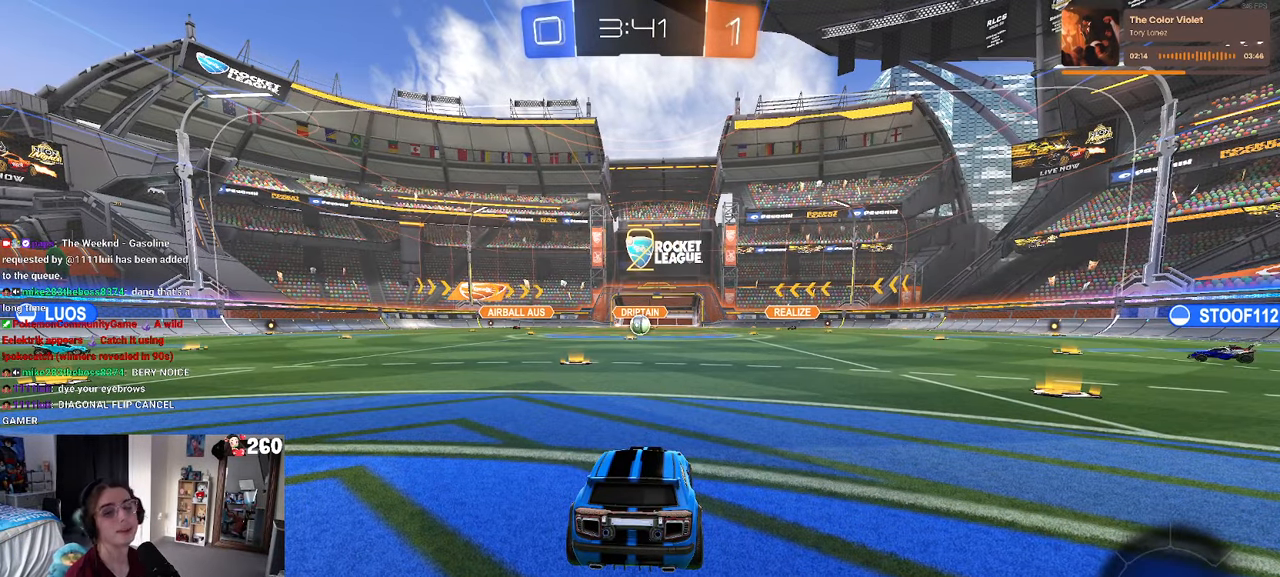
{"buttons": ["R2"], "left_stick": "center", "right_stick": "center", "events": []}
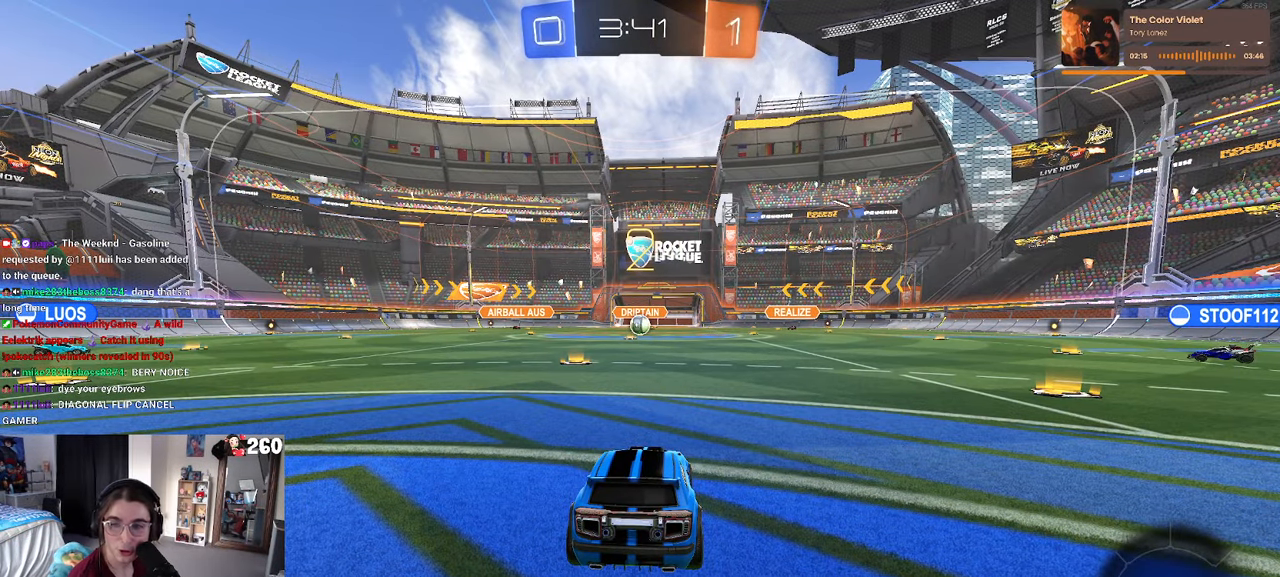
{"buttons": ["R2"], "left_stick": "center", "right_stick": "center", "events": []}
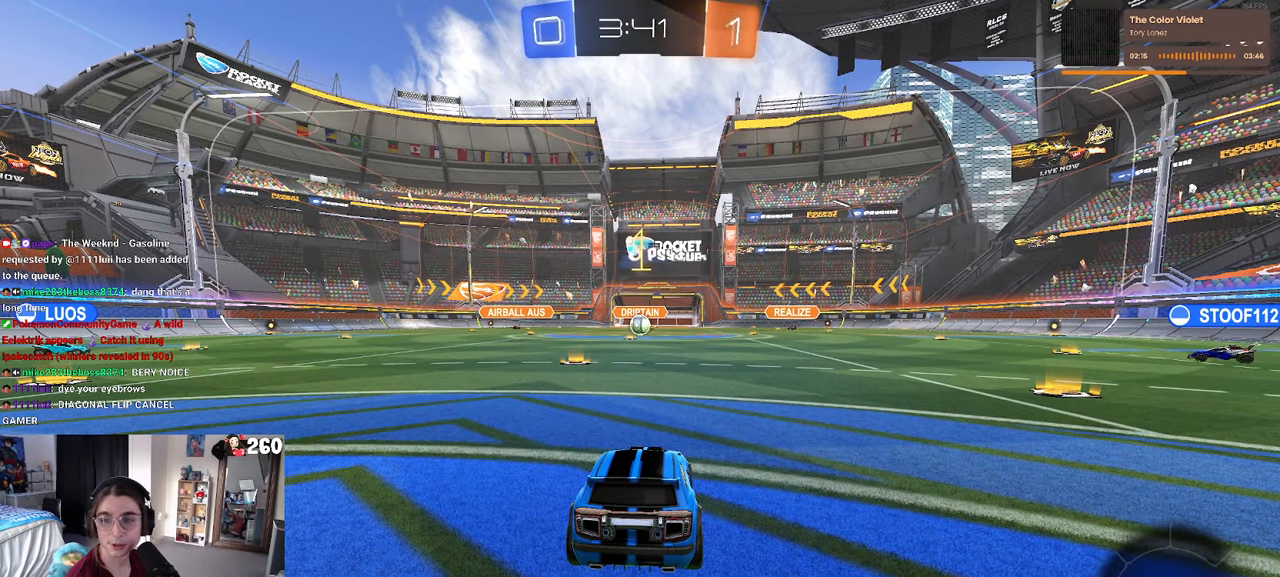
{"buttons": ["R2"], "left_stick": "center", "right_stick": "center", "events": [[333, "left_stick", "left"], [467, "left_stick", "center"]]}
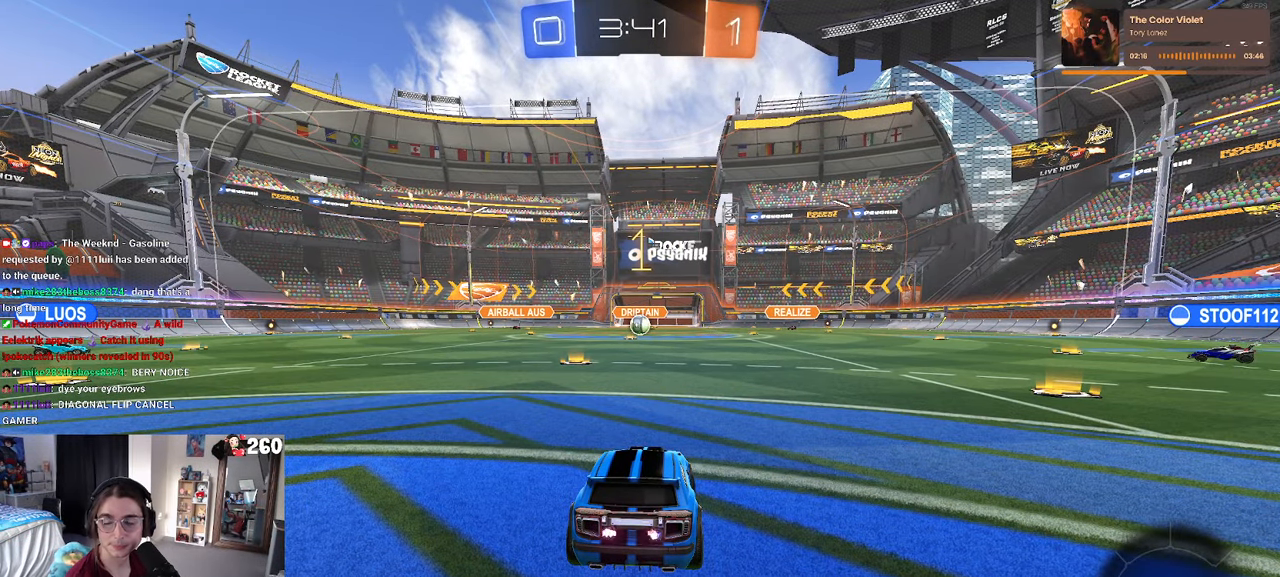
{"buttons": ["R2"], "left_stick": "right", "right_stick": "center", "events": [[483, "left_stick", "right"]]}